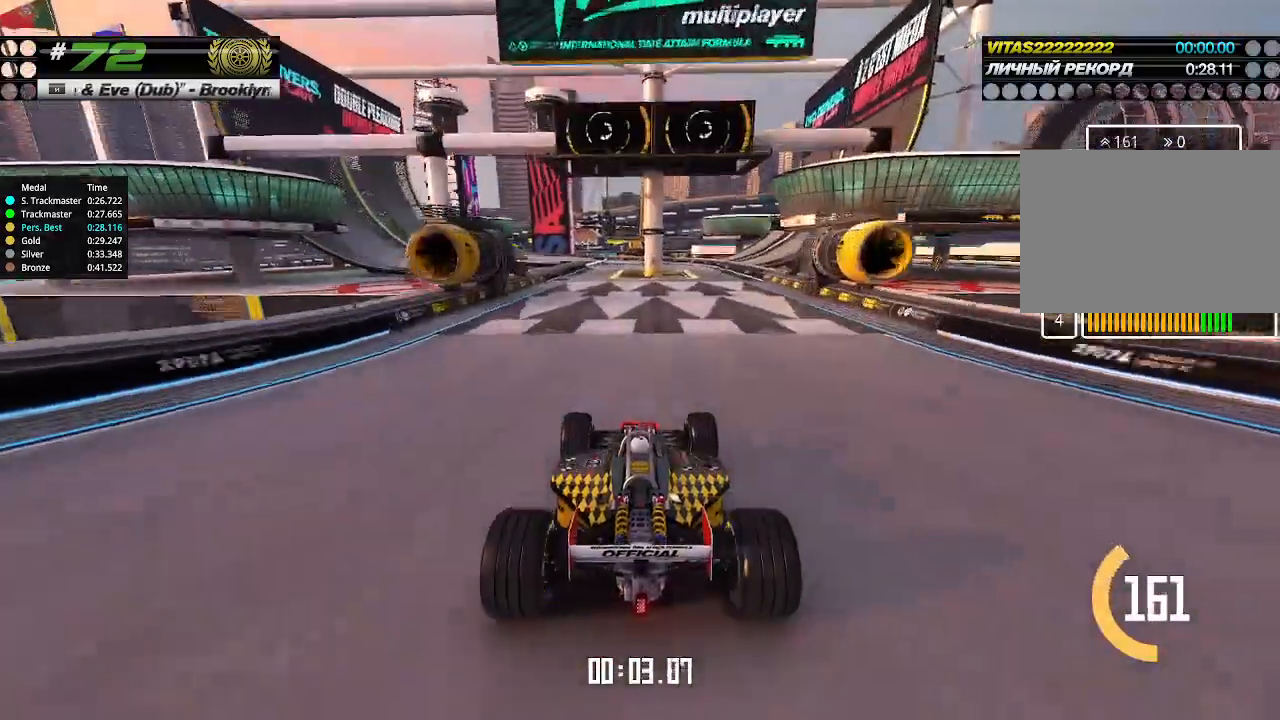
Gameplay with keyboard; each line is a JSON object with the keys held at the frame after it. "events" lists presses ("down") and releases ("up") of "down", "left", "right" and "up" between this image and that frame as [ms after this image, input, new state], when the widget could be followed in between. No other keys are recorded. Mouse input is not recorded.
{"keys": ["left", "up"], "events": [[333, "left", "down"], [366, "left", "up"], [500, "left", "down"]]}
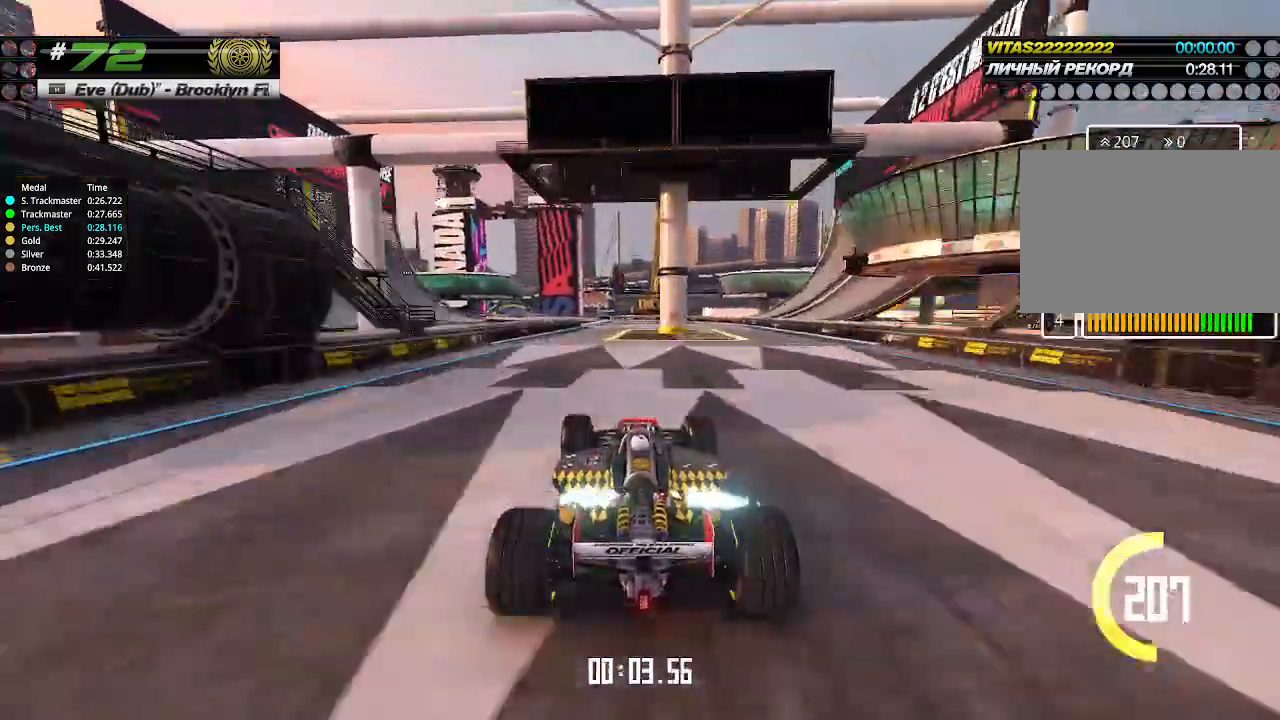
{"keys": ["up"], "events": [[33, "left", "up"], [333, "left", "down"], [400, "left", "up"]]}
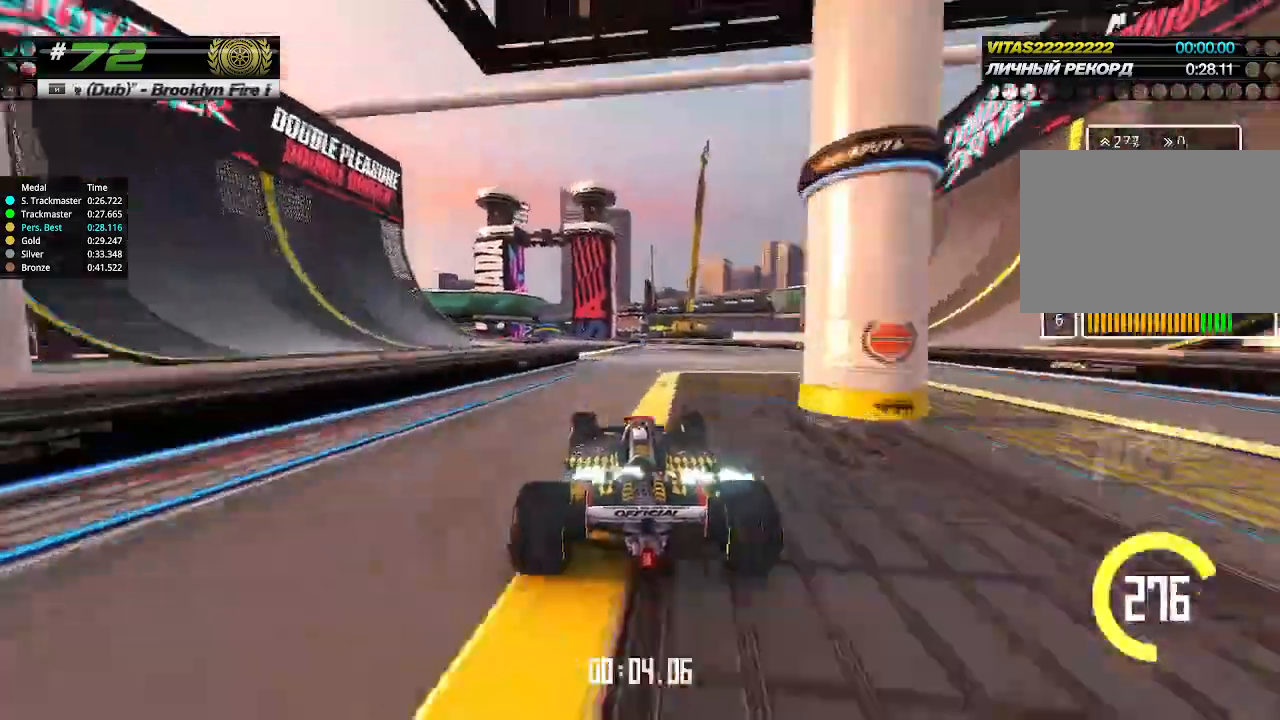
{"keys": ["up"], "events": [[33, "left", "down"], [100, "left", "up"], [233, "left", "down"], [333, "left", "up"]]}
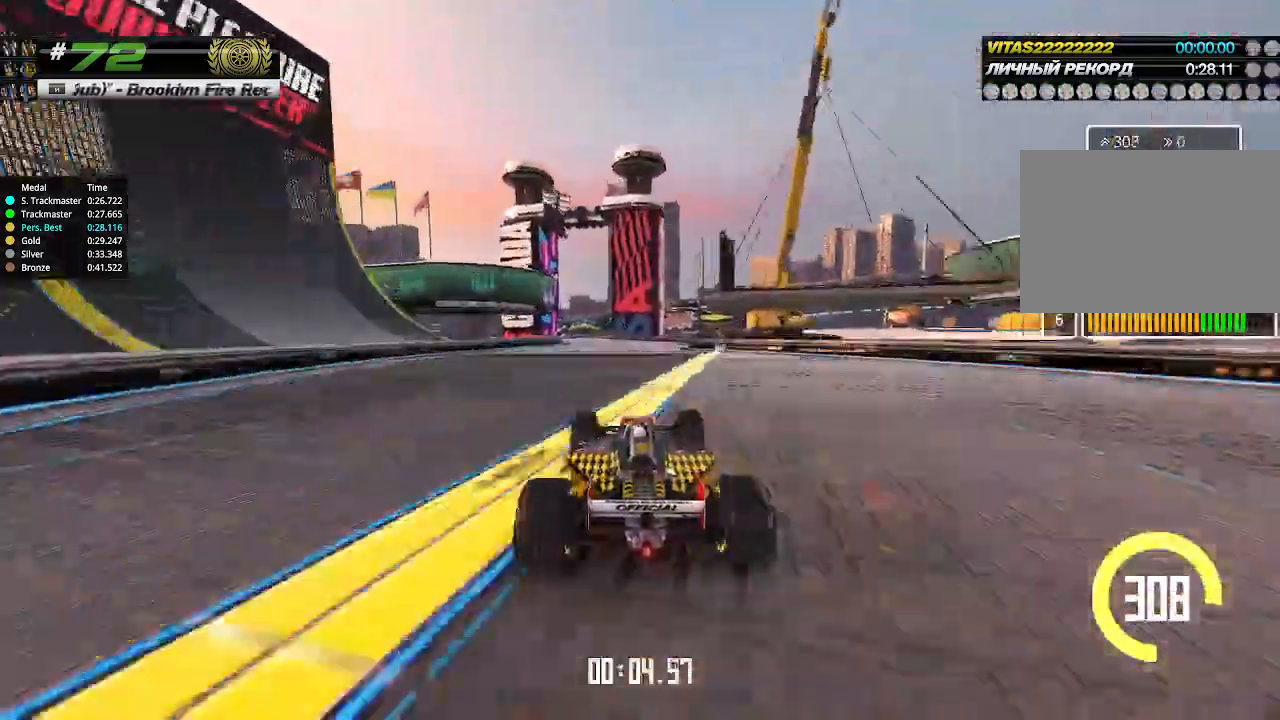
{"keys": ["up"], "events": [[100, "left", "down"], [200, "left", "up"], [400, "left", "down"], [500, "left", "up"]]}
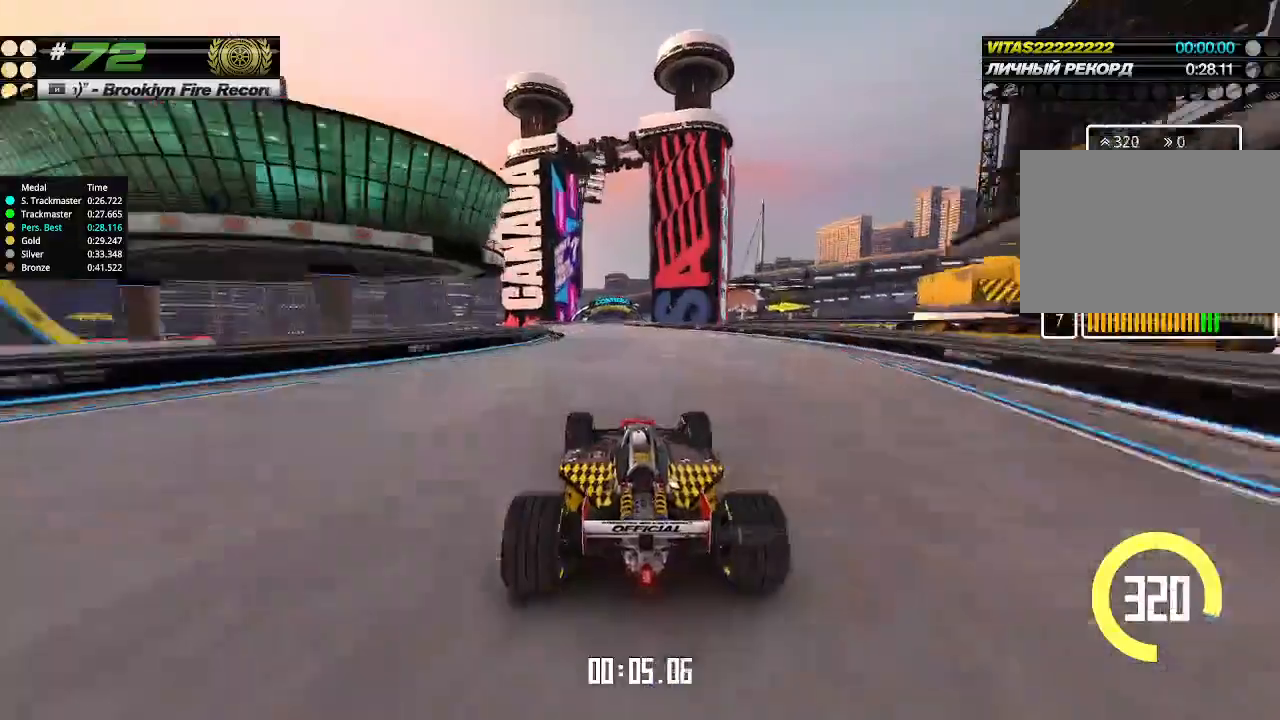
{"keys": ["up"], "events": []}
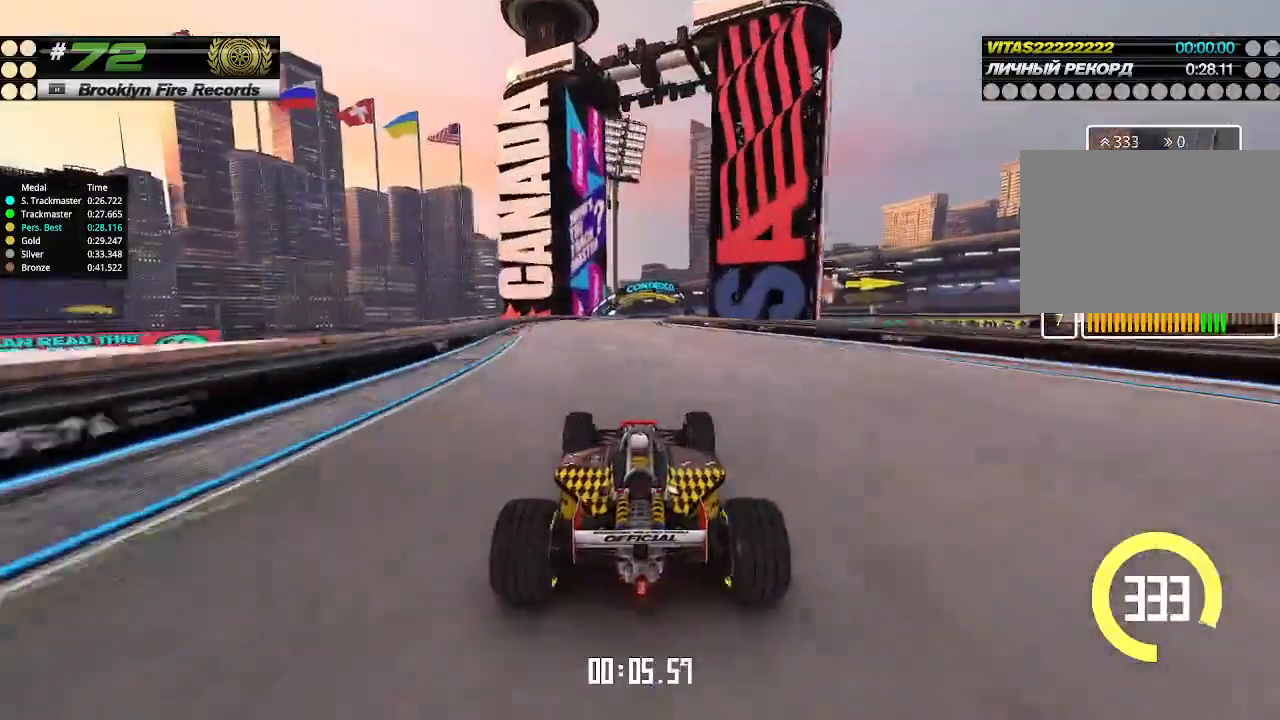
{"keys": ["up"], "events": [[66, "right", "down"], [133, "right", "up"]]}
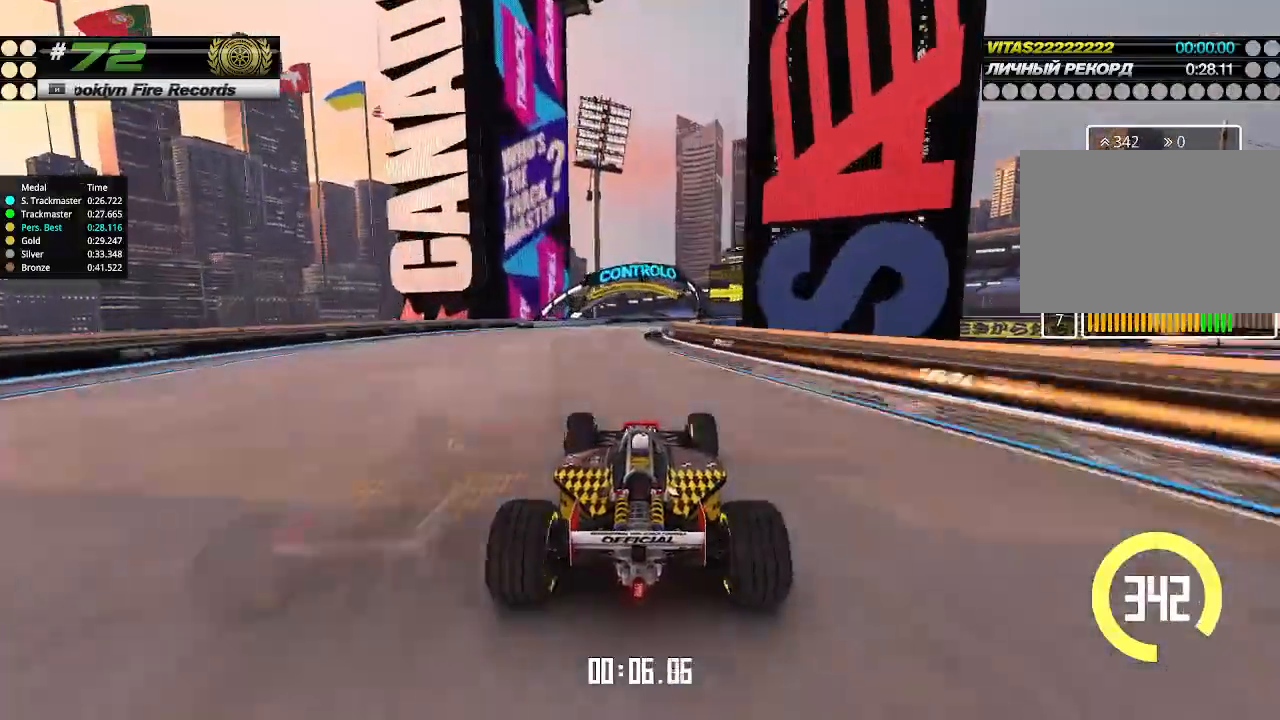
{"keys": ["right", "up"], "events": [[400, "right", "down"]]}
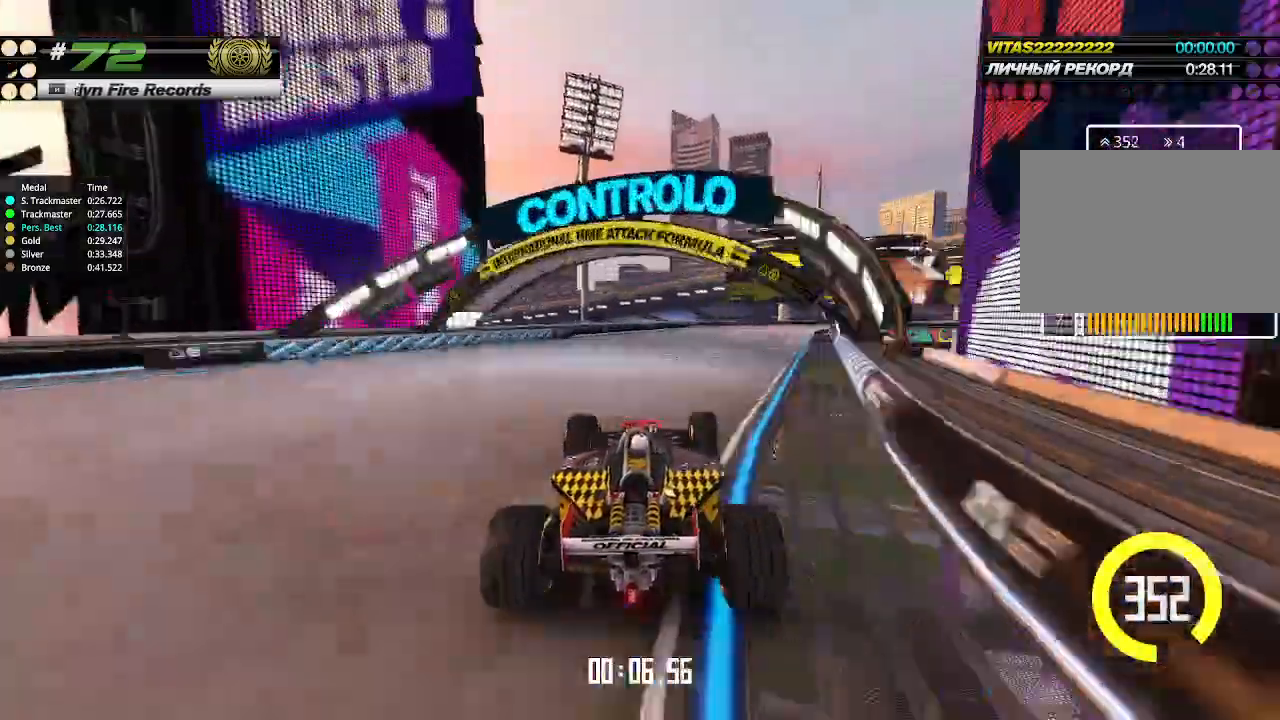
{"keys": ["right", "up"], "events": []}
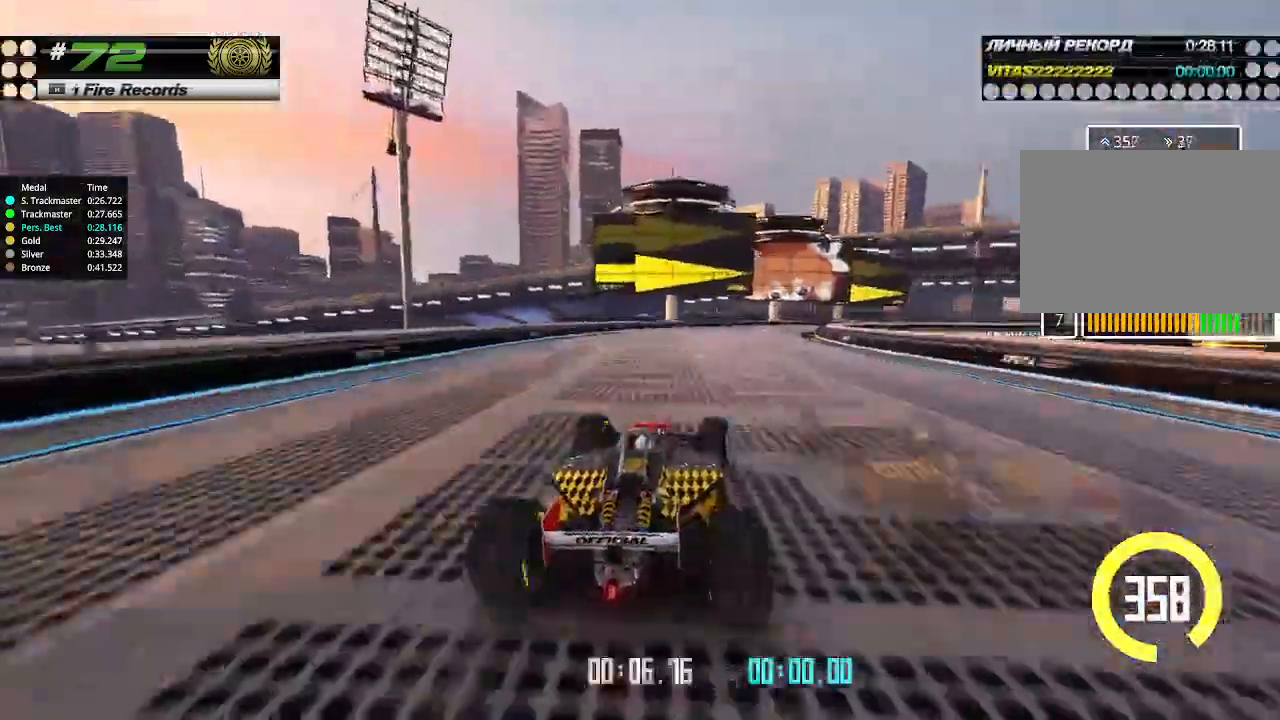
{"keys": ["right", "up"], "events": []}
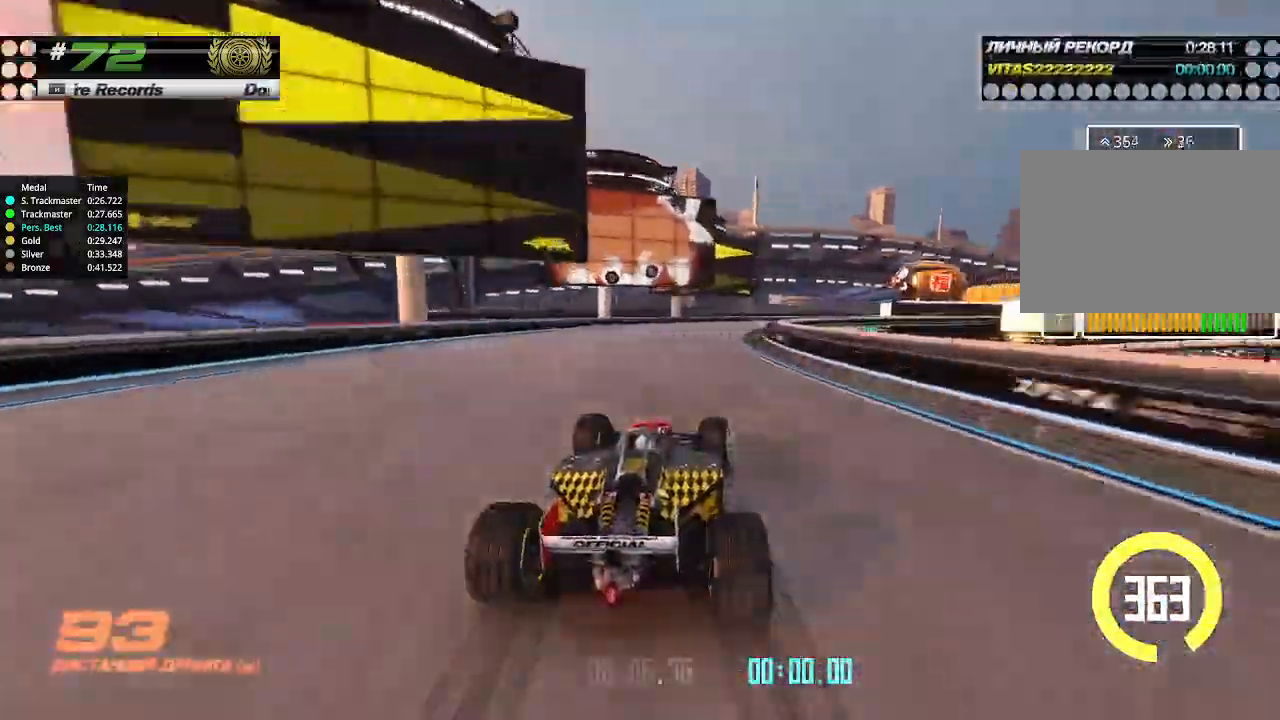
{"keys": ["up"], "events": [[500, "right", "up"]]}
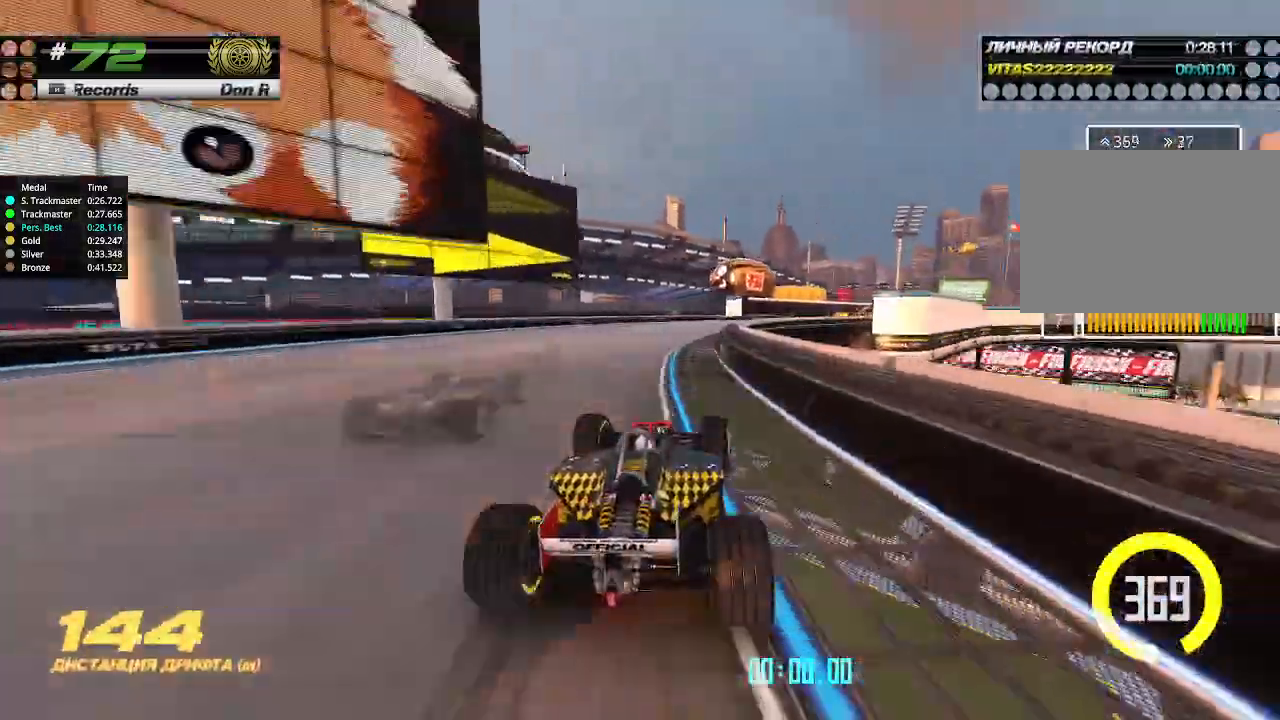
{"keys": ["right", "up"], "events": [[100, "right", "down"], [200, "right", "up"], [266, "right", "down"]]}
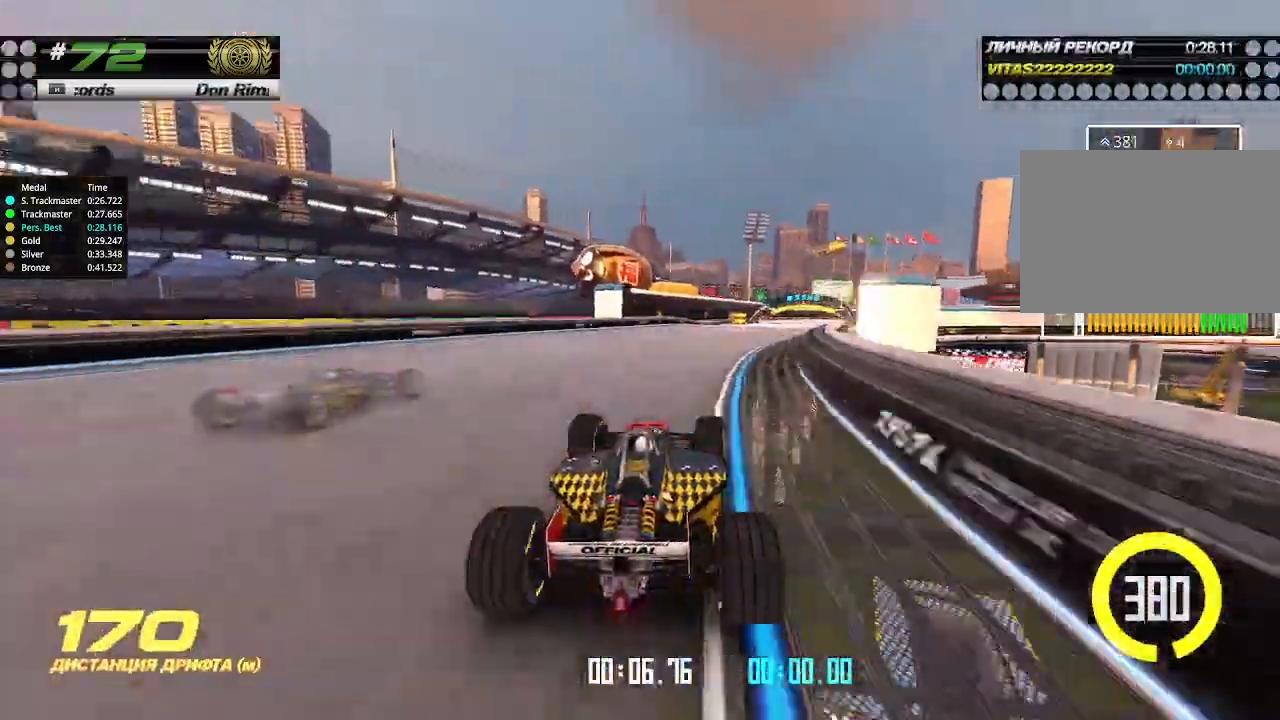
{"keys": ["up"], "events": [[33, "right", "up"], [100, "right", "down"], [233, "right", "up"], [266, "right", "down"], [400, "right", "up"]]}
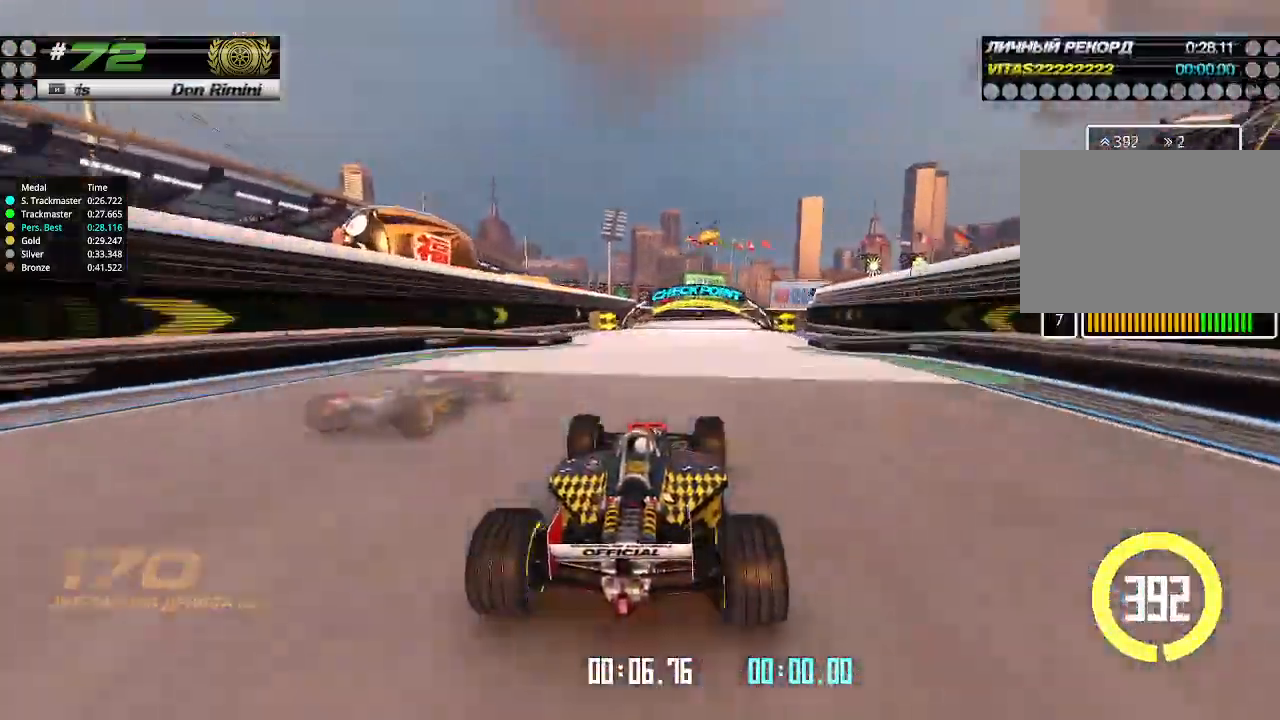
{"keys": ["right", "up"], "events": [[33, "right", "down"], [166, "right", "up"], [366, "right", "down"]]}
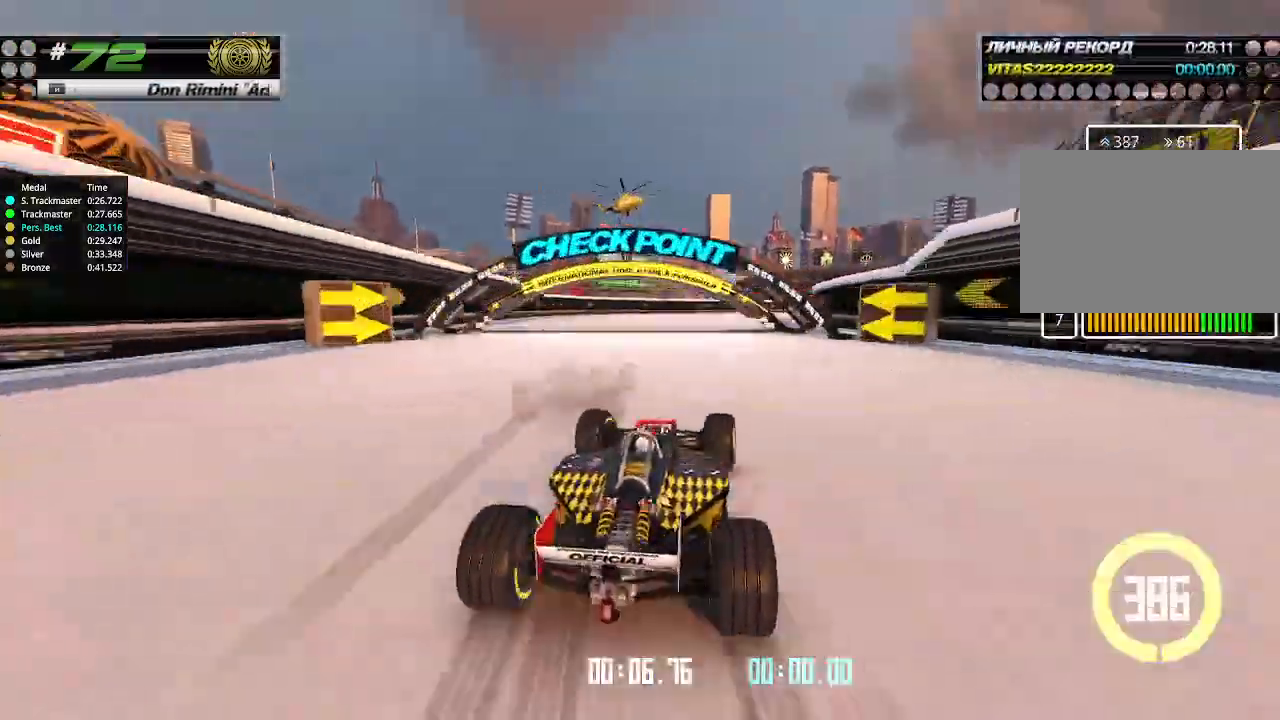
{"keys": ["up"], "events": [[266, "right", "up"]]}
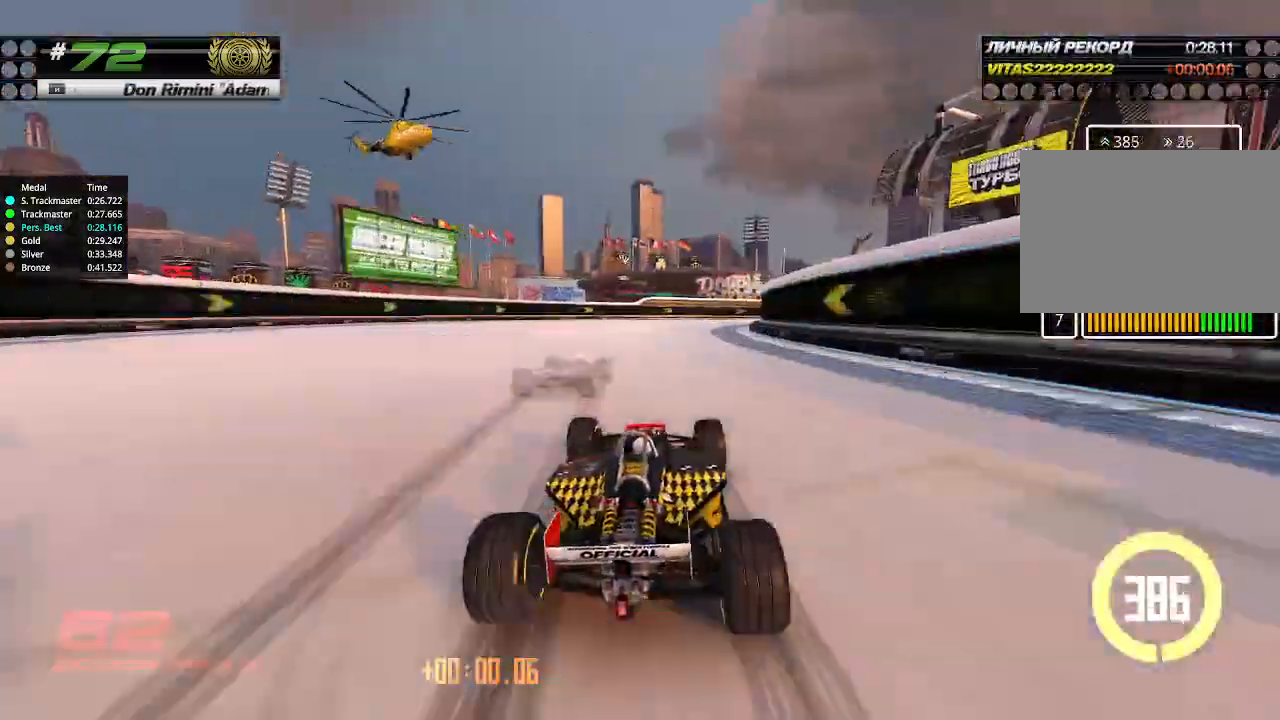
{"keys": ["right", "up"], "events": [[33, "right", "down"], [166, "right", "up"], [233, "right", "down"], [433, "right", "up"], [500, "right", "down"]]}
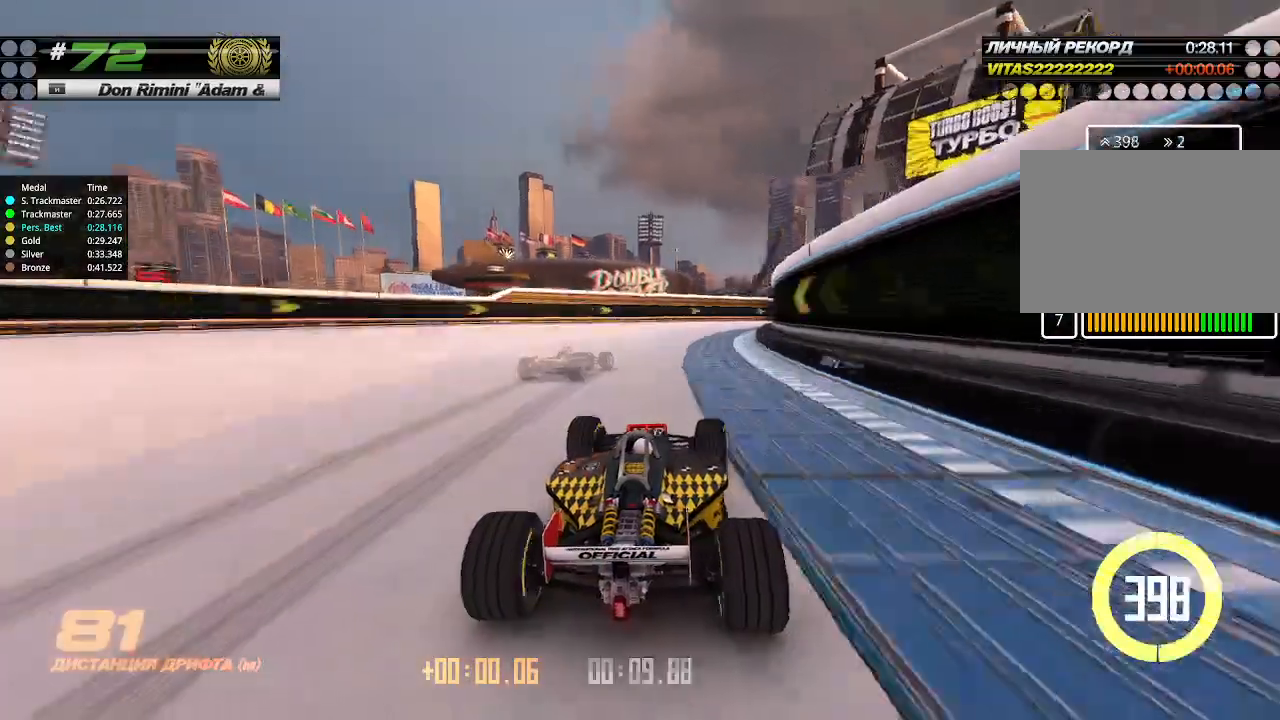
{"keys": ["right", "up"], "events": []}
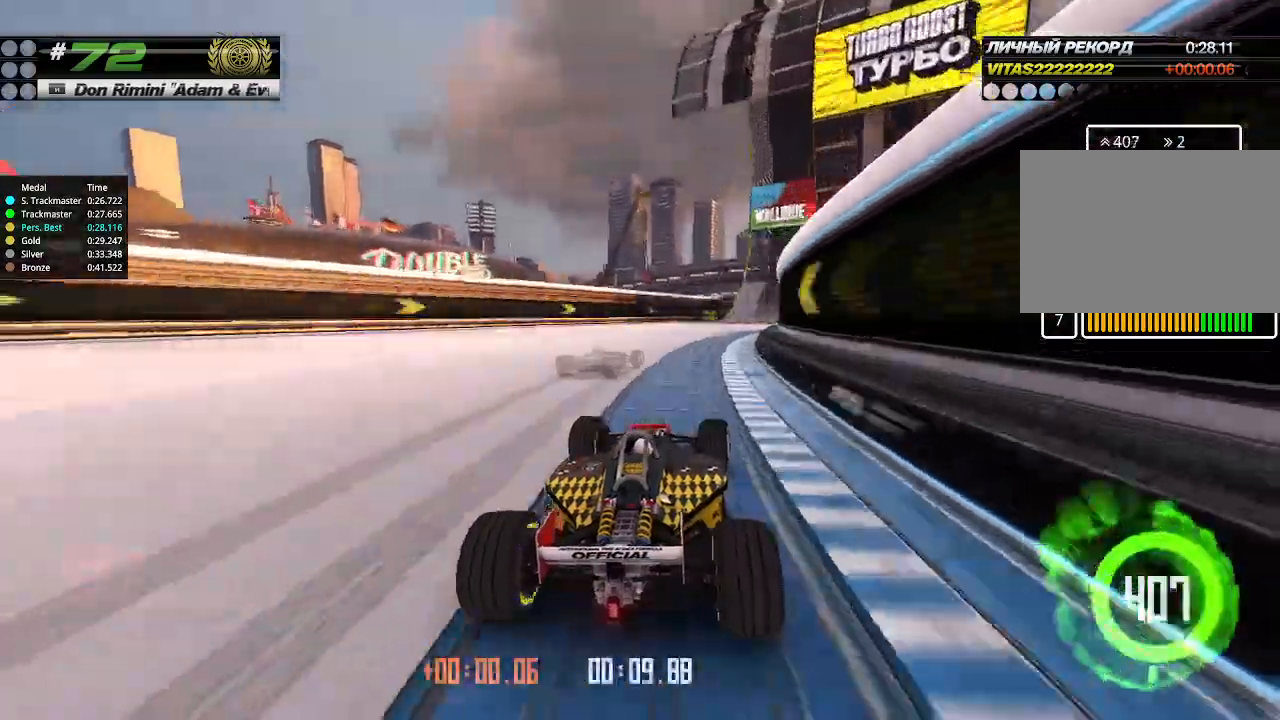
{"keys": ["right", "up"], "events": [[133, "right", "up"], [366, "right", "down"]]}
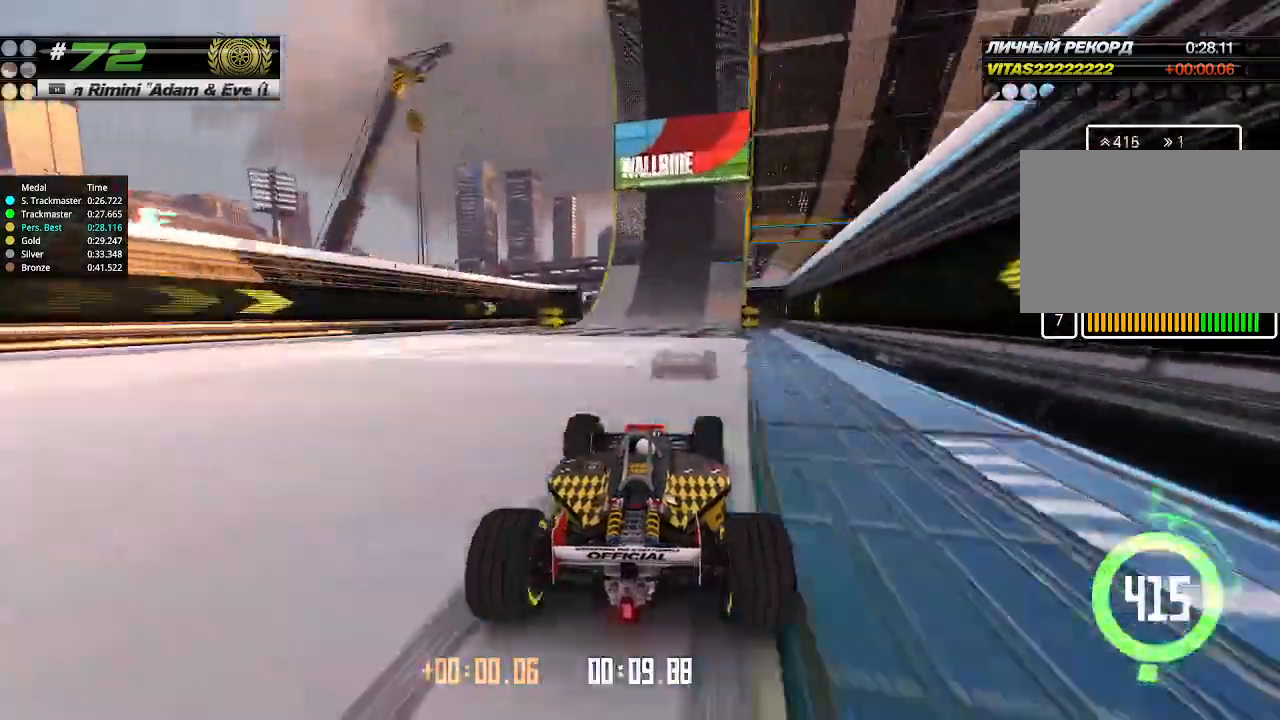
{"keys": ["right", "up"], "events": [[66, "right", "up"], [200, "right", "down"], [333, "right", "up"], [500, "right", "down"]]}
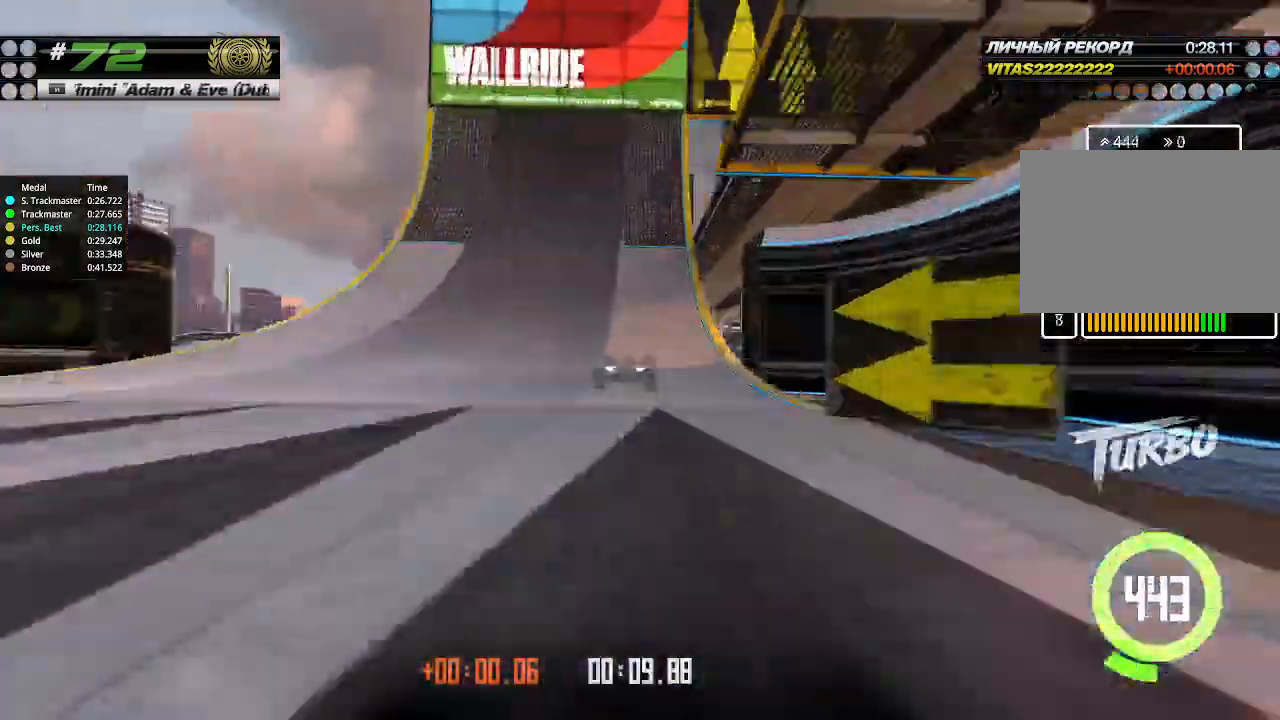
{"keys": ["up"], "events": [[100, "right", "up"]]}
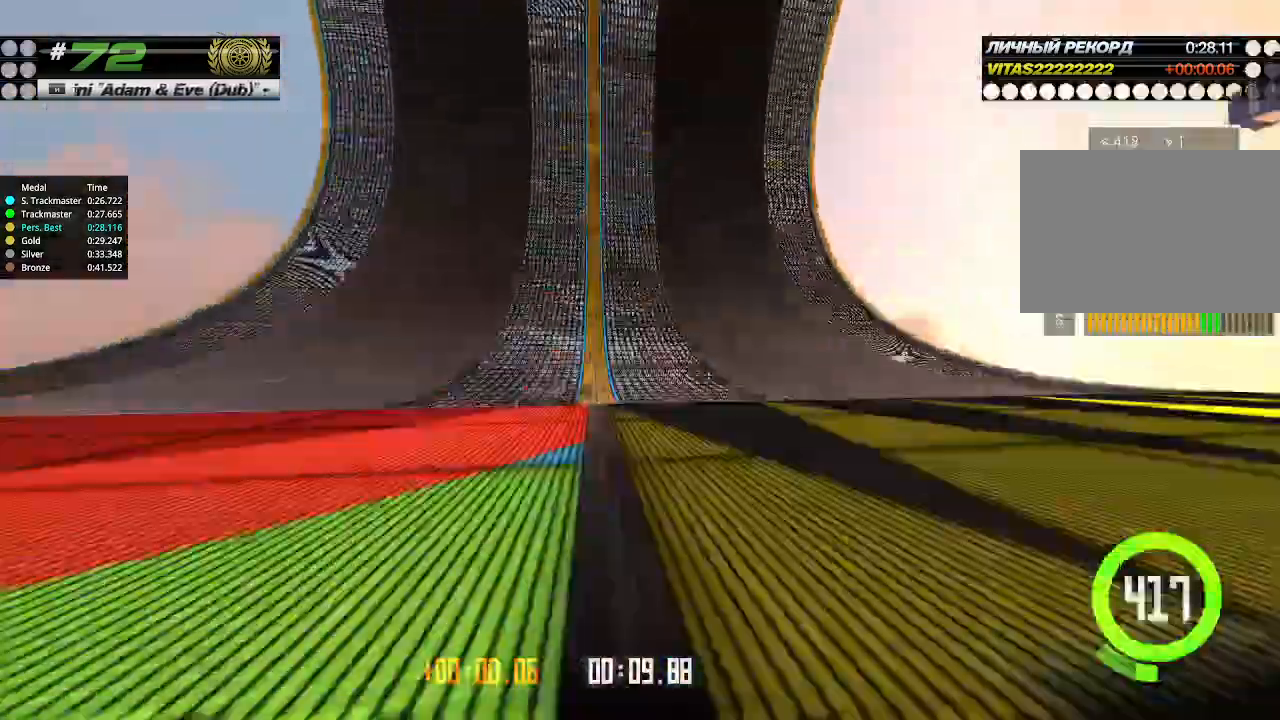
{"keys": ["left", "up"], "events": [[133, "left", "down"], [200, "left", "up"], [500, "left", "down"]]}
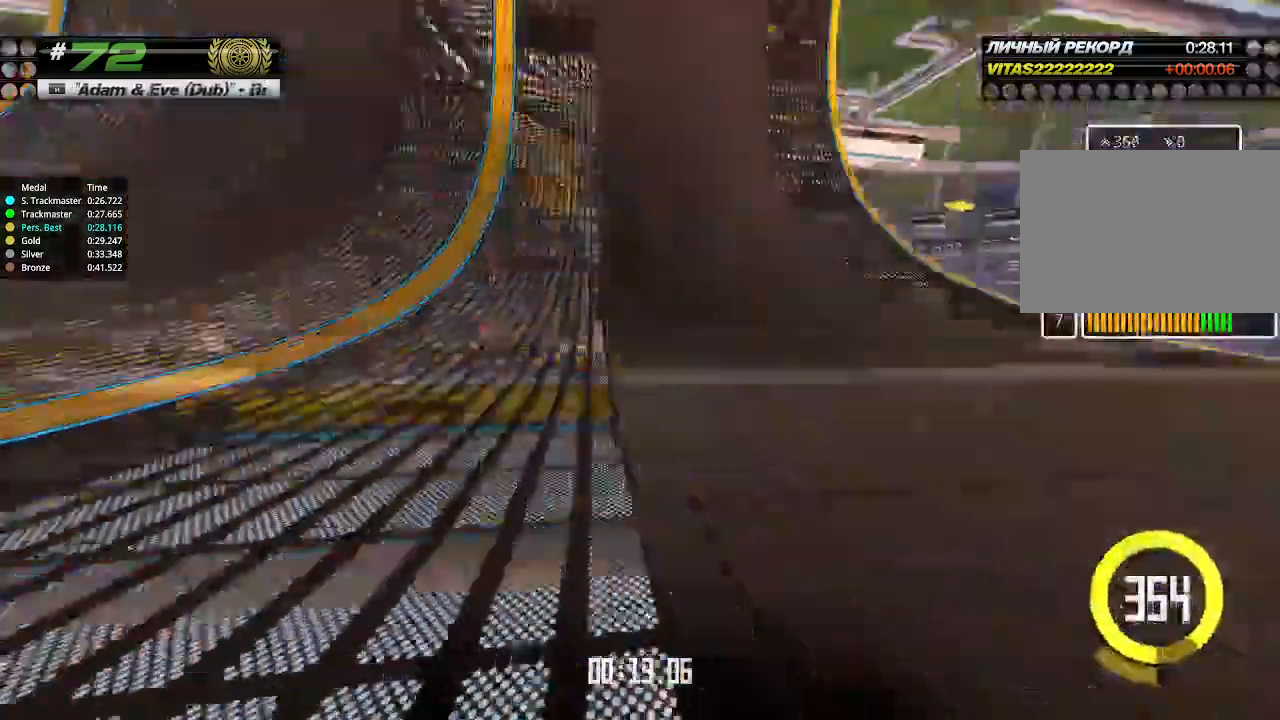
{"keys": ["up"], "events": [[133, "left", "up"]]}
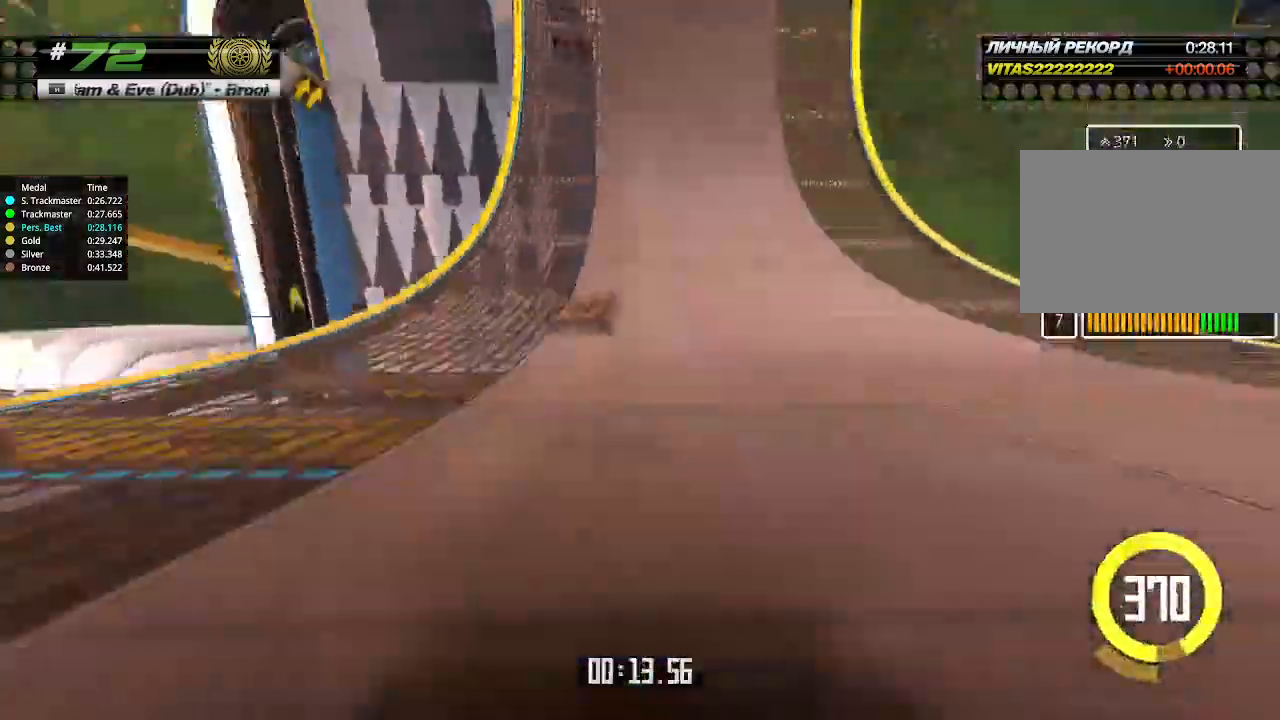
{"keys": ["up"], "events": [[466, "left", "down"], [500, "left", "up"]]}
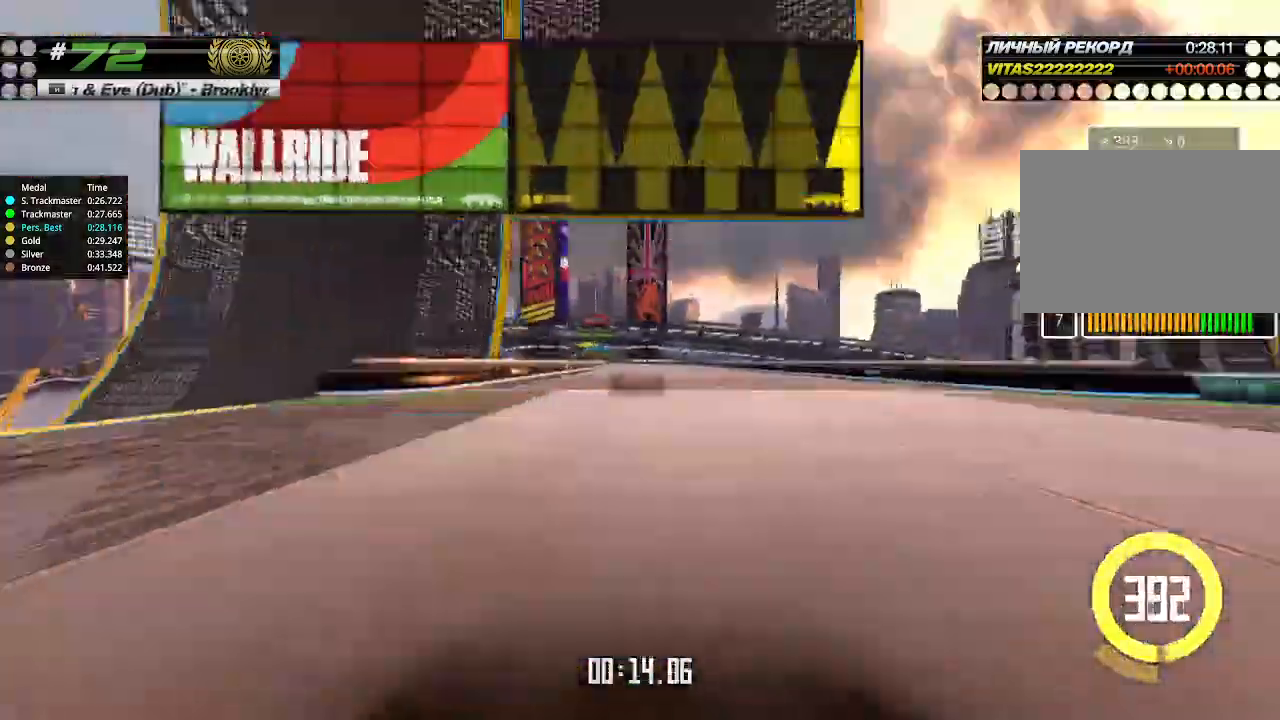
{"keys": ["left", "up"], "events": [[500, "left", "down"]]}
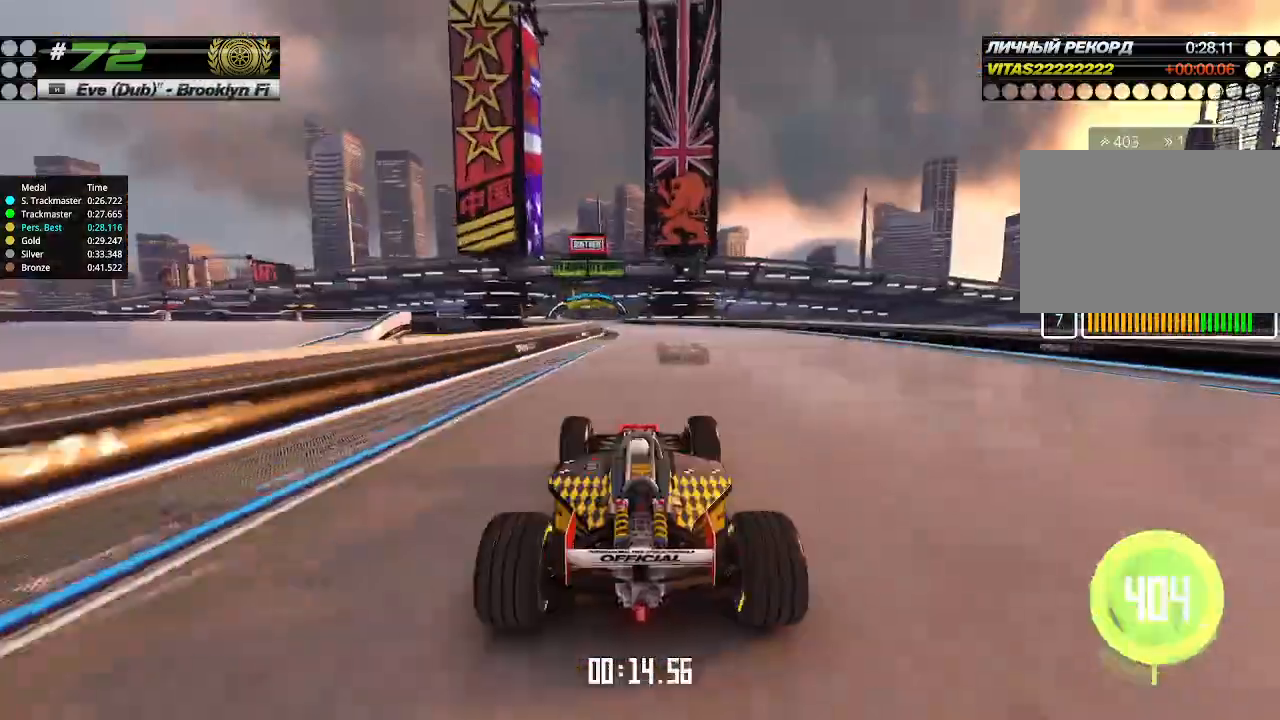
{"keys": ["left", "up"], "events": [[66, "left", "up"], [466, "left", "down"]]}
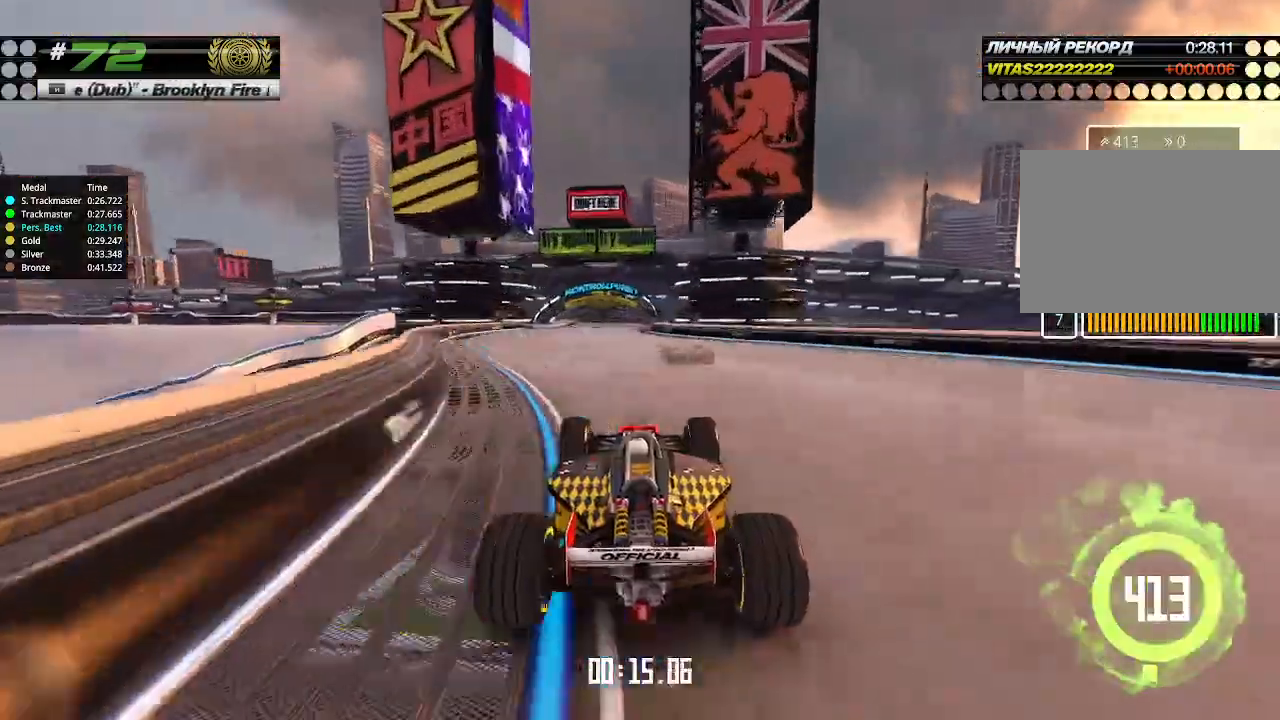
{"keys": ["up"], "events": [[66, "left", "up"]]}
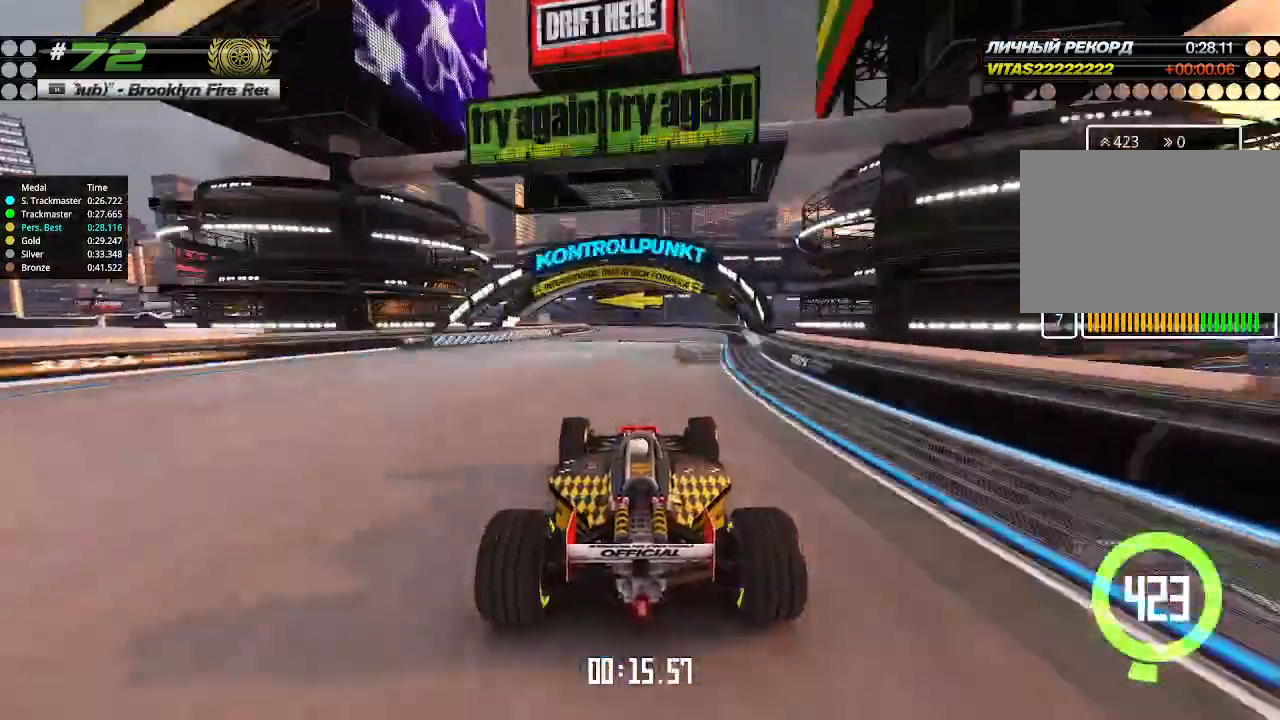
{"keys": ["left"], "events": [[400, "left", "down"], [433, "up", "up"]]}
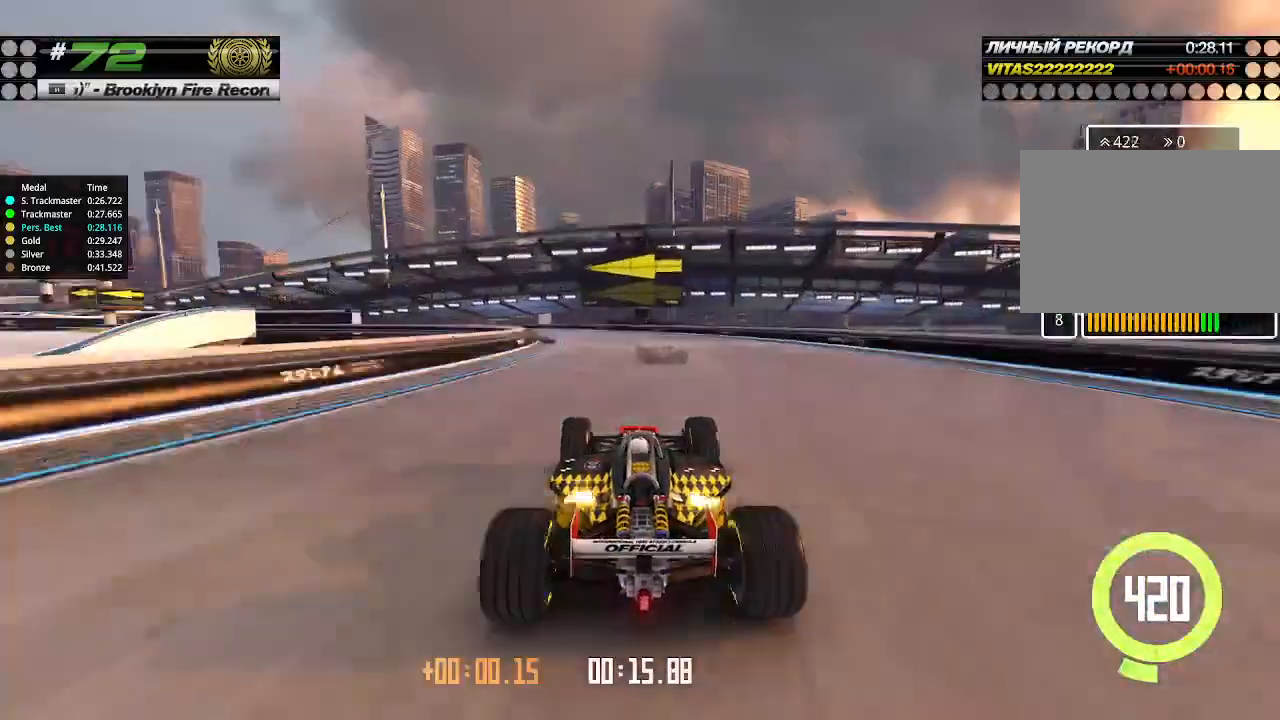
{"keys": ["left"], "events": [[200, "up", "down"], [400, "up", "up"]]}
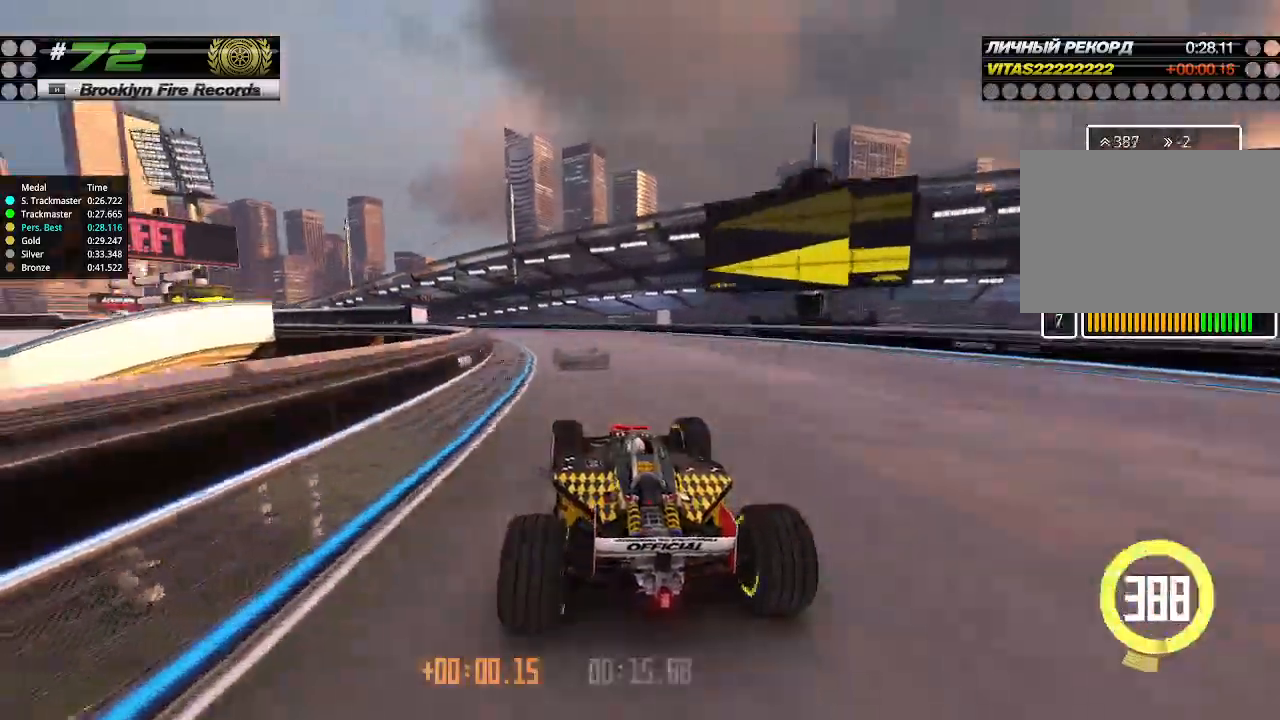
{"keys": ["left", "up"], "events": [[233, "up", "down"]]}
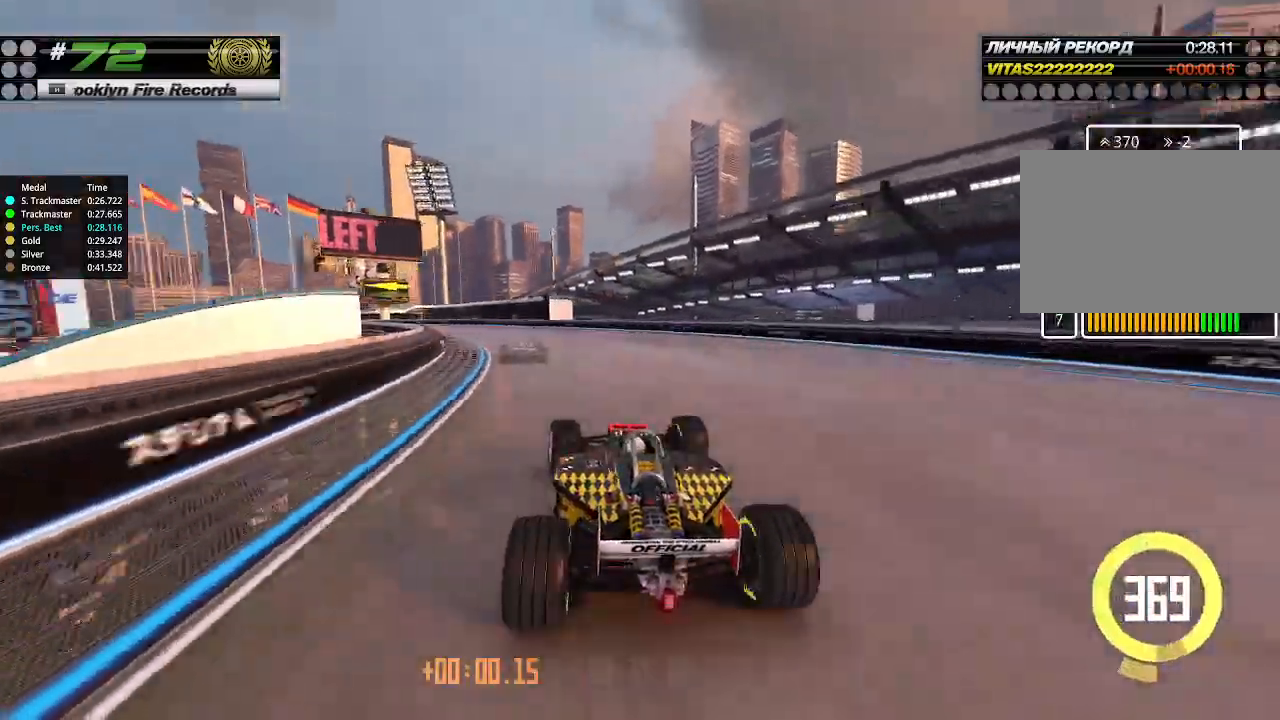
{"keys": ["left", "up"], "events": []}
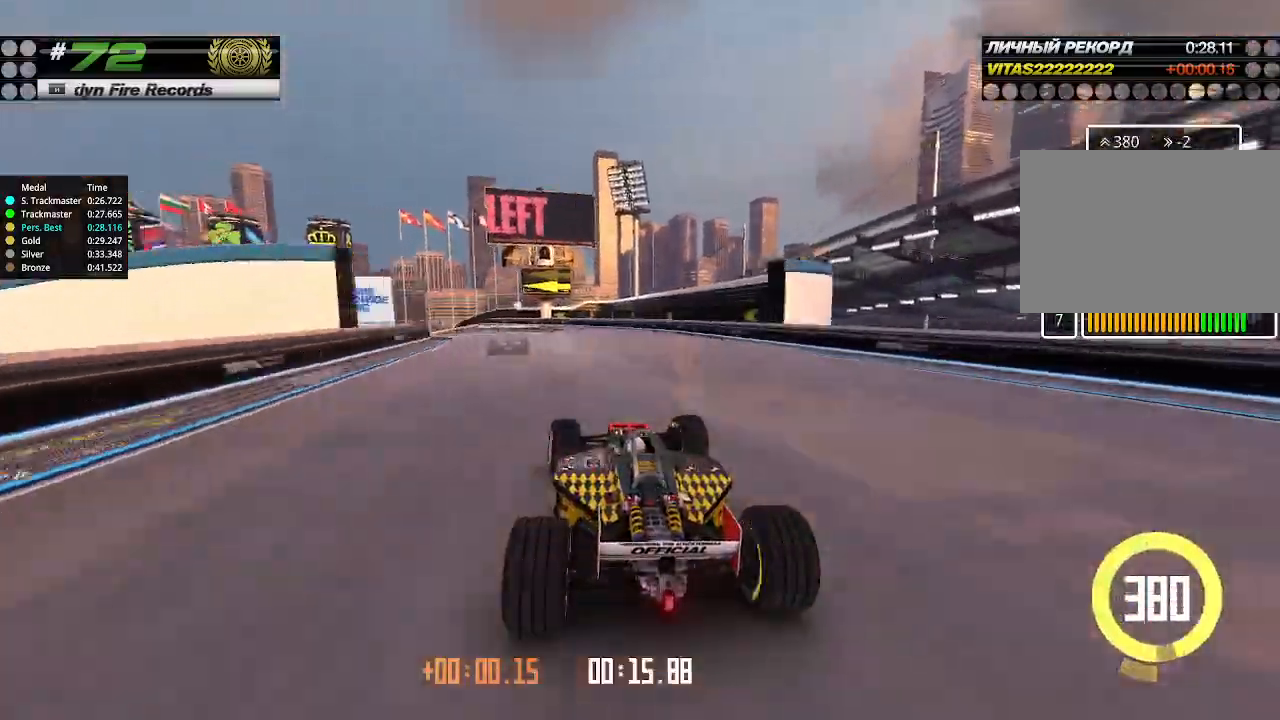
{"keys": ["left", "up"], "events": []}